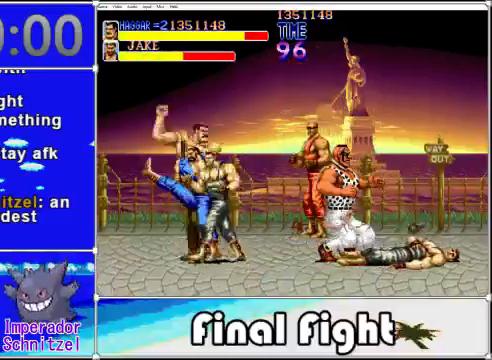
Gameplay with a controller (Xbox layout); each line is a JSON object with the inputs held at the frame after it (dt_ms = milliseconds from this image to that frame). "events" lists button and stick changes between this image and that frame as [ms after this image, input, new state], when the widget could be followed in between. Not read: L1 L2 R1 R2 left_stick right_stick.
{"dt_ms": 480, "buttons": [], "events": [[120, "A", "down"], [120, "X", "down"], [280, "A", "up"], [280, "X", "up"]]}
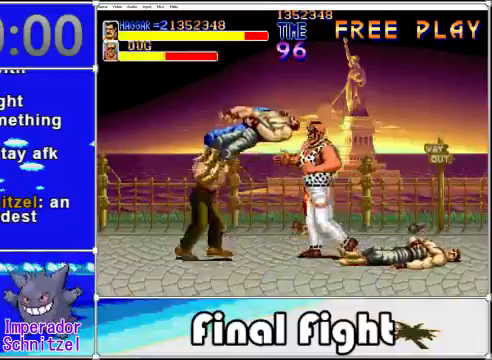
{"dt_ms": 520, "buttons": [], "events": []}
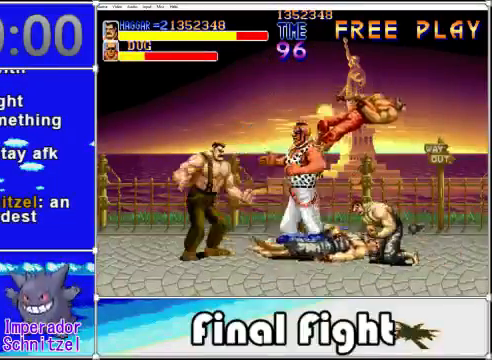
{"dt_ms": 480, "buttons": [], "events": [[320, "A", "down"], [440, "A", "up"]]}
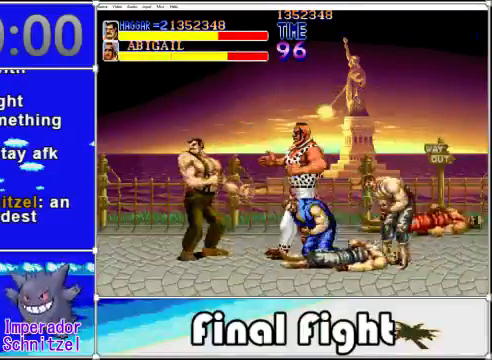
{"dt_ms": 520, "buttons": ["DPAD_DOWN", "DPAD_LEFT"], "events": [[80, "DPAD_DOWN", "down"], [200, "DPAD_LEFT", "down"]]}
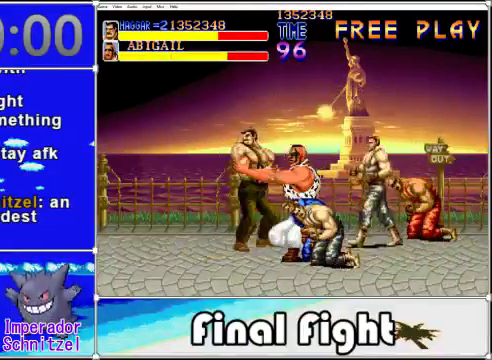
{"dt_ms": 480, "buttons": ["A", "X", "DPAD_UP"]}
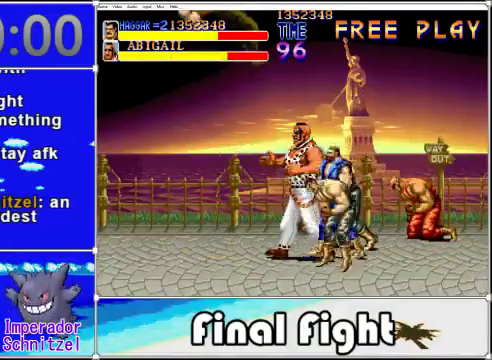
{"dt_ms": 520, "buttons": []}
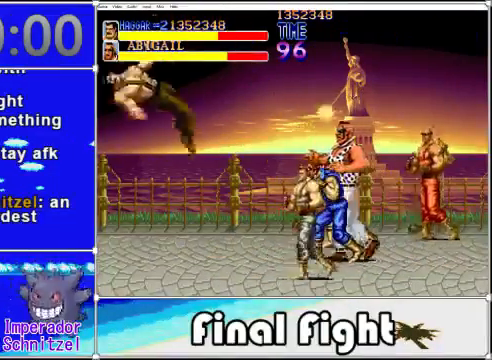
{"dt_ms": 480, "buttons": [], "events": []}
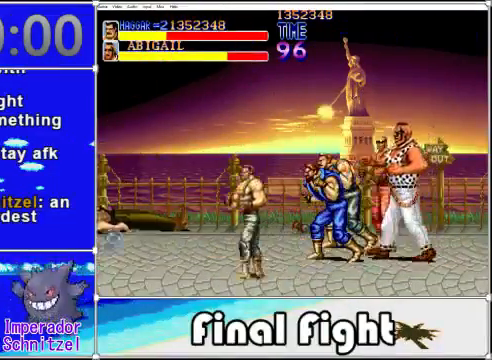
{"dt_ms": 520, "buttons": [], "events": [[320, "A", "down"], [440, "A", "up"]]}
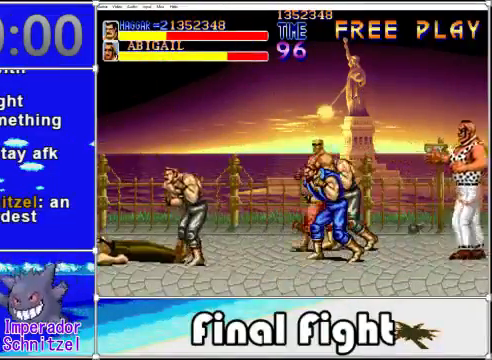
{"dt_ms": 480, "buttons": ["DPAD_RIGHT"], "events": [[40, "DPAD_RIGHT", "down"], [240, "A", "down"], [280, "A", "up"]]}
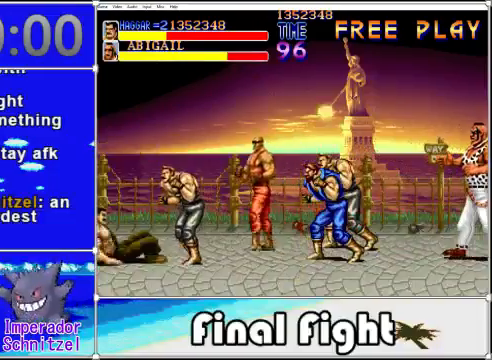
{"dt_ms": 520, "buttons": ["X", "DPAD_RIGHT"], "events": [[240, "A", "down"], [400, "A", "up"], [520, "X", "down"]]}
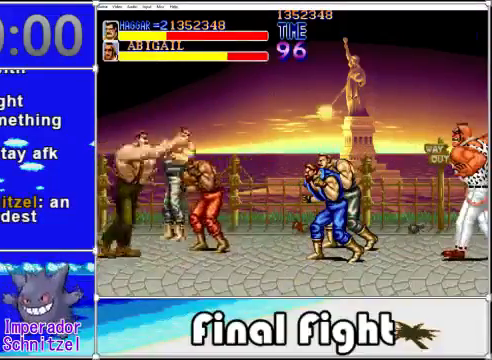
{"dt_ms": 480, "buttons": ["DPAD_RIGHT"], "events": [[80, "X", "up"], [160, "X", "down"], [240, "X", "up"]]}
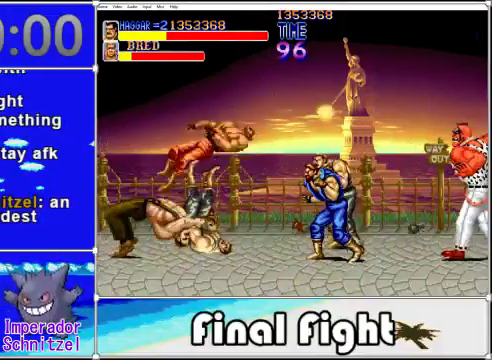
{"dt_ms": 520, "buttons": ["DPAD_RIGHT"], "events": [[80, "DPAD_RIGHT", "up"], [400, "DPAD_RIGHT", "down"]]}
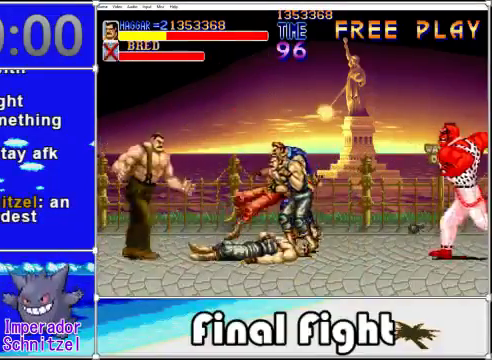
{"dt_ms": 480, "buttons": ["X", "DPAD_RIGHT"], "events": [[80, "A", "down"], [200, "A", "up"], [280, "X", "down"], [360, "X", "up"], [440, "X", "down"]]}
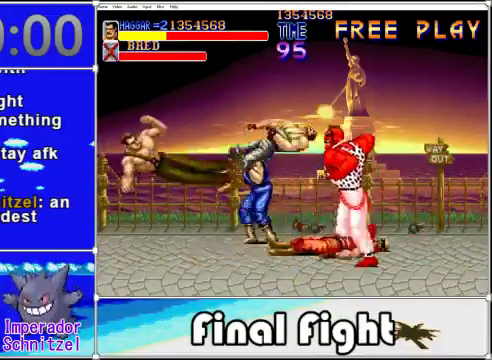
{"dt_ms": 520, "buttons": ["X", "DPAD_RIGHT"], "events": [[40, "X", "up"], [120, "X", "down"], [280, "X", "up"], [320, "X", "down"], [480, "X", "up"], [520, "X", "down"]]}
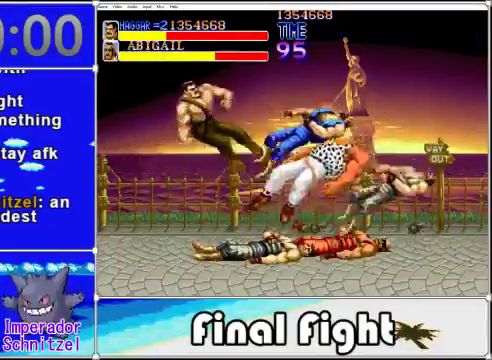
{"dt_ms": 480, "buttons": ["DPAD_LEFT"], "events": [[80, "X", "up"], [120, "DPAD_RIGHT", "up"], [400, "DPAD_LEFT", "down"]]}
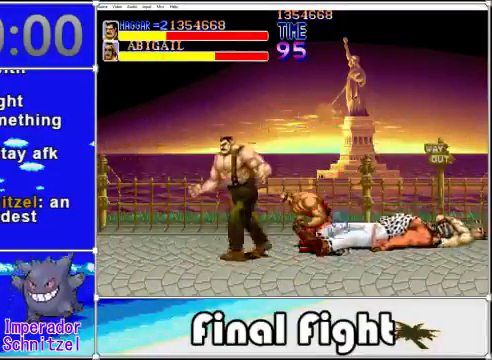
{"dt_ms": 520, "buttons": ["A", "DPAD_RIGHT"], "events": [[360, "DPAD_LEFT", "up"], [400, "DPAD_UP", "down"], [440, "DPAD_RIGHT", "down"], [440, "DPAD_UP", "up"], [520, "A", "down"]]}
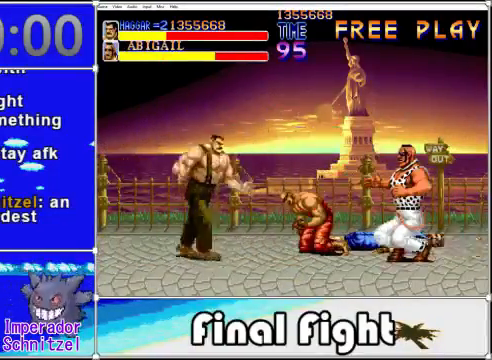
{"dt_ms": 480, "buttons": ["X", "DPAD_RIGHT"], "events": [[120, "A", "up"], [240, "X", "down"], [320, "X", "up"], [400, "X", "down"]]}
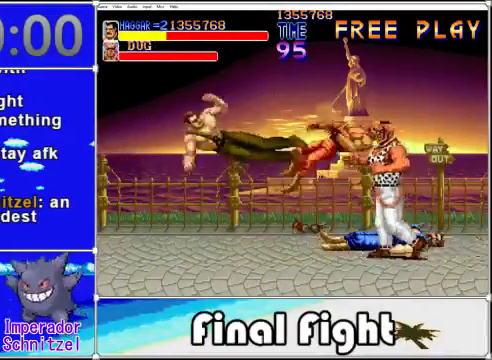
{"dt_ms": 1000, "buttons": []}
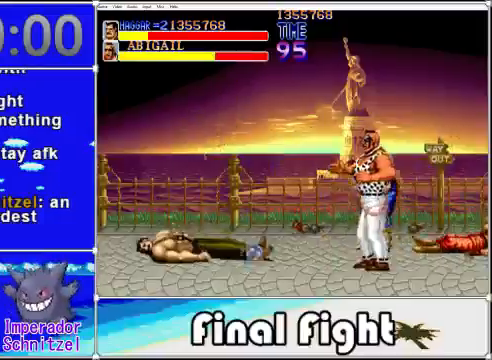
{"dt_ms": 520, "buttons": ["A", "X"], "events": [[480, "A", "down"], [480, "X", "down"]]}
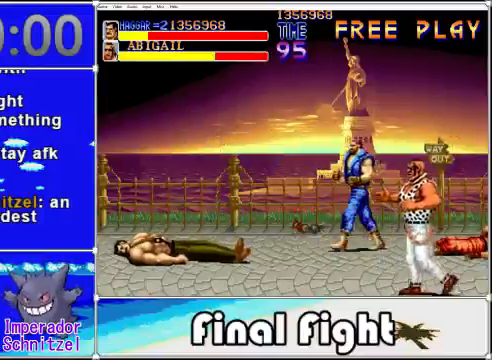
{"dt_ms": 480, "buttons": ["DPAD_RIGHT"], "events": [[80, "A", "up"], [120, "X", "up"], [280, "DPAD_RIGHT", "down"]]}
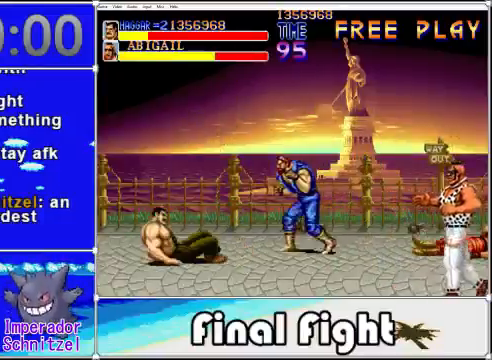
{"dt_ms": 520, "buttons": ["DPAD_RIGHT"], "events": []}
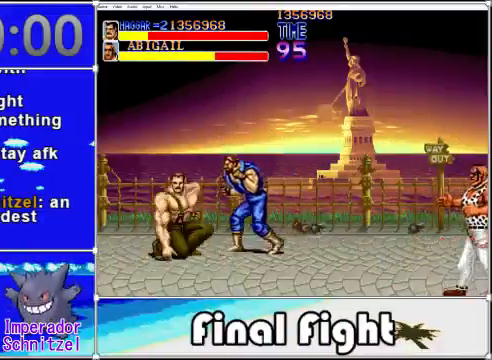
{"dt_ms": 480, "buttons": ["DPAD_RIGHT"], "events": []}
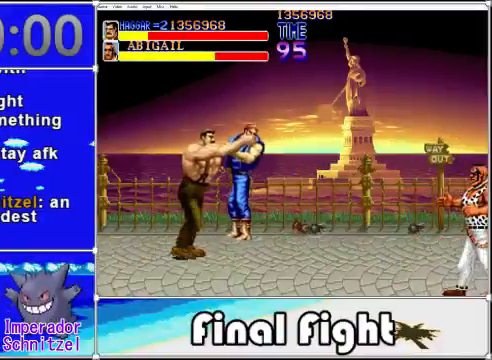
{"dt_ms": 520, "buttons": ["DPAD_DOWN", "DPAD_RIGHT"], "events": [[280, "A", "down"], [320, "DPAD_DOWN", "down"], [360, "A", "up"], [440, "X", "down"], [480, "X", "up"]]}
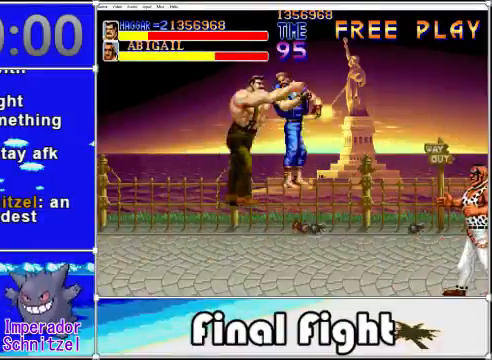
{"dt_ms": 480, "buttons": ["DPAD_DOWN", "DPAD_RIGHT"], "events": [[80, "X", "down"], [320, "X", "up"]]}
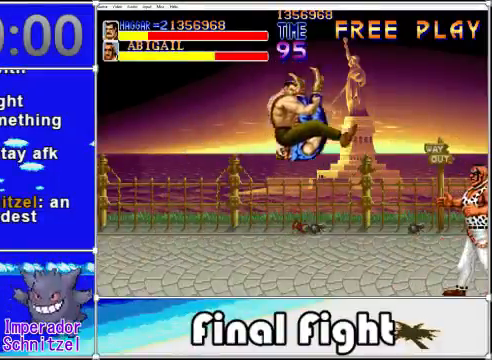
{"dt_ms": 520, "buttons": [], "events": [[120, "DPAD_DOWN", "up"], [120, "DPAD_RIGHT", "up"]]}
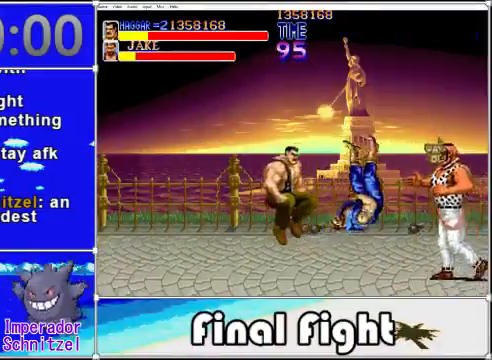
{"dt_ms": 480, "buttons": [], "events": [[280, "DPAD_RIGHT", "down"], [480, "DPAD_RIGHT", "up"]]}
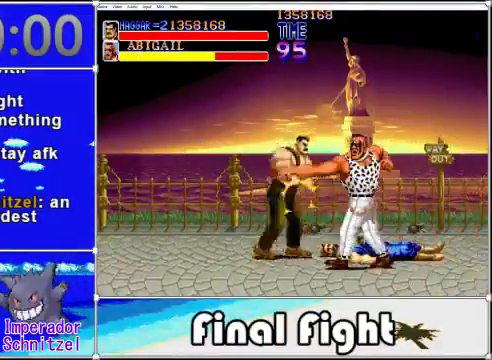
{"dt_ms": 520, "buttons": [], "events": [[40, "X", "down"], [160, "X", "up"], [240, "X", "down"], [360, "X", "up"]]}
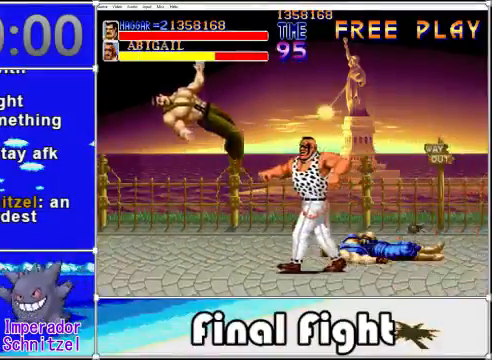
{"dt_ms": 480, "buttons": [], "events": []}
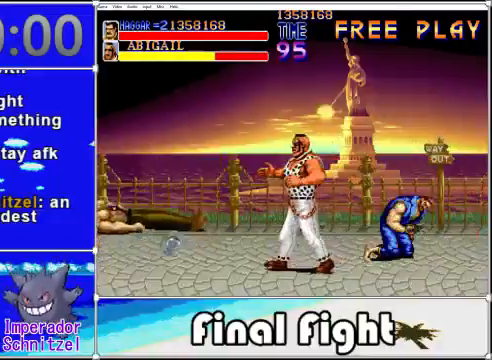
{"dt_ms": 520, "buttons": [], "events": []}